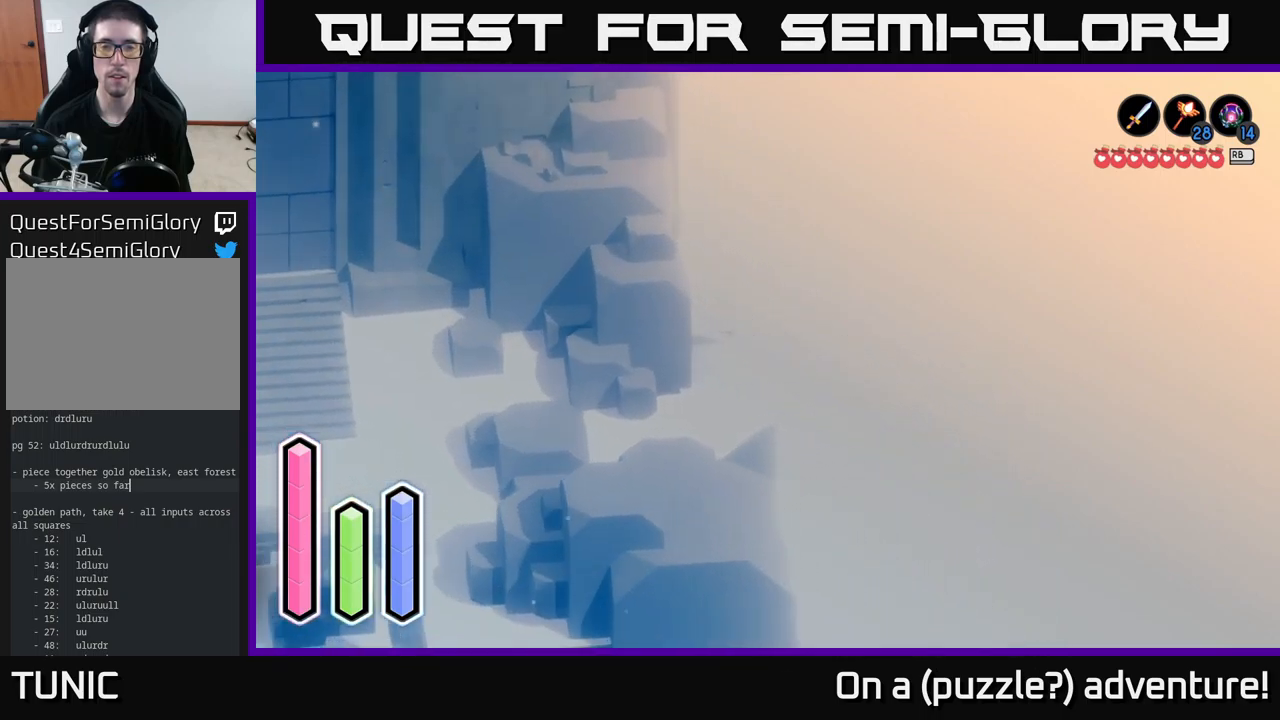
Gameplay with a controller (Xbox layout); each line is a JSON object with the inputs held at the frame after it. "events" lists button and stick changes between this image and that frame as [ms after this image, input, new state], when the widget could be followed in between.
{"buttons": ["A"], "left_stick": "up-right", "right_stick": "center", "events": [[117, "left_stick", "up"], [467, "left_stick", "up-right"]]}
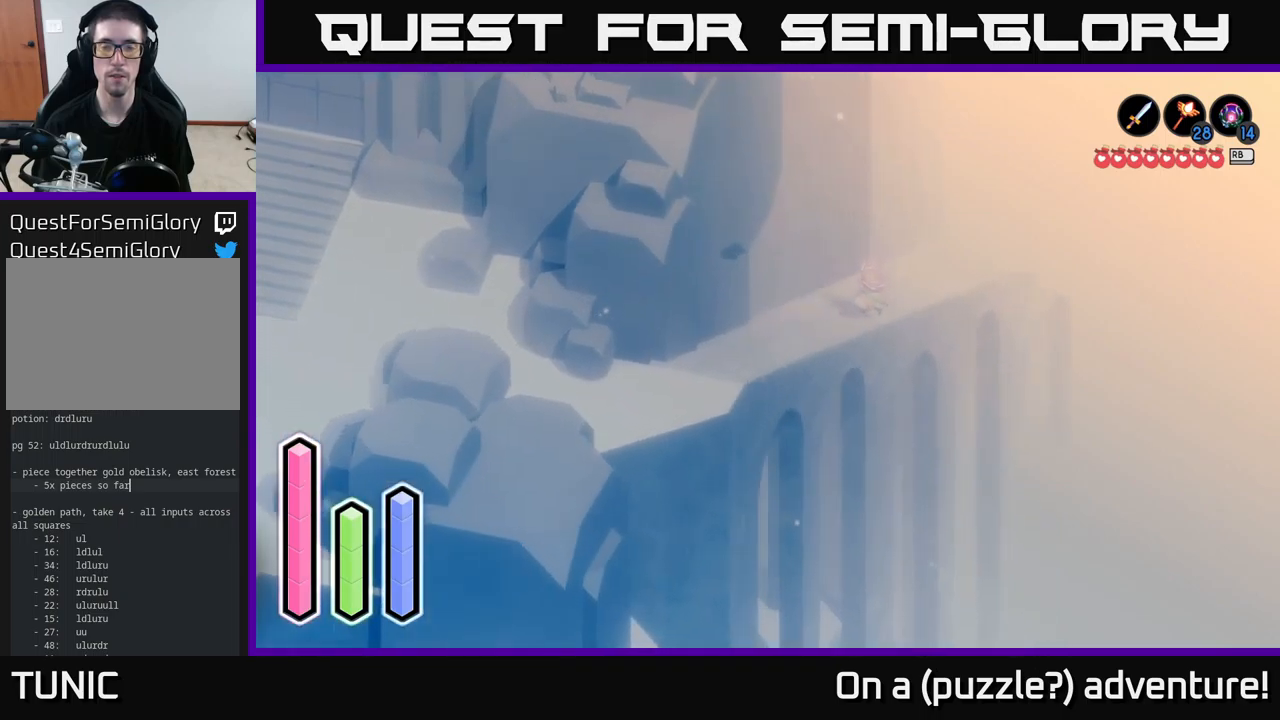
{"buttons": [], "left_stick": "right", "right_stick": "center", "events": [[250, "A", "up"], [333, "A", "down"], [450, "left_stick", "right"], [500, "A", "up"]]}
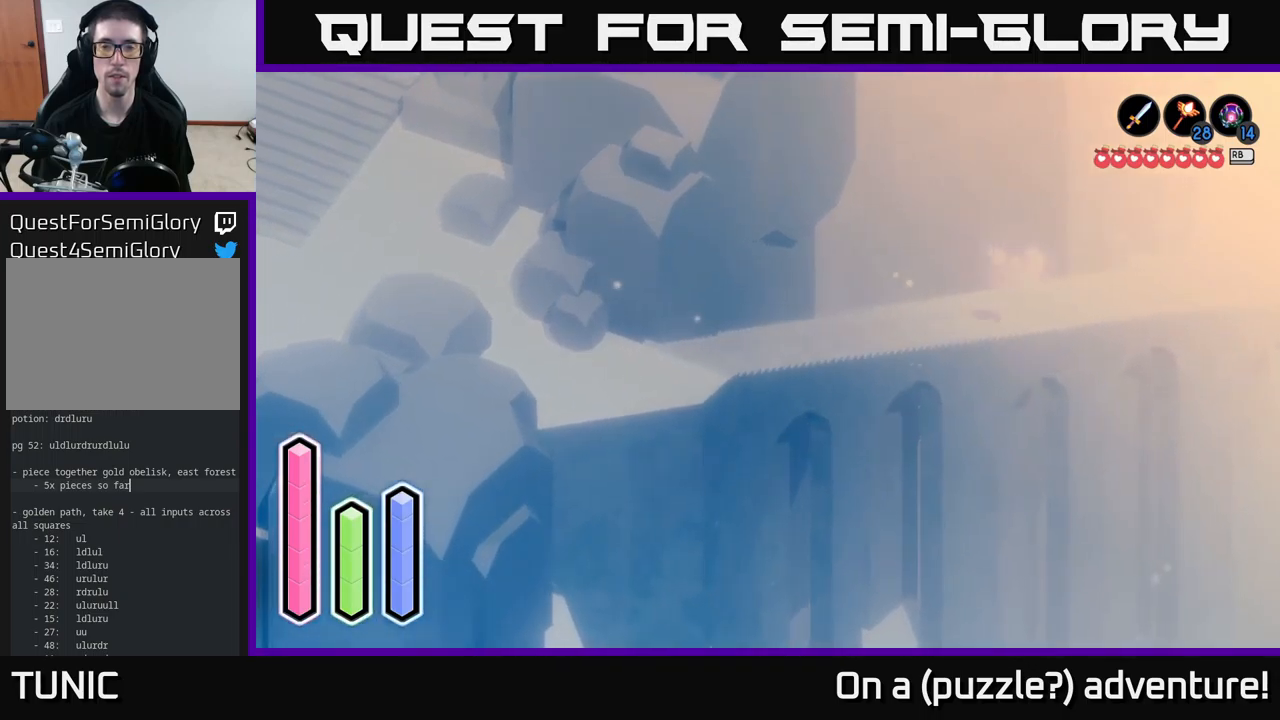
{"buttons": ["A"], "left_stick": "right", "right_stick": "center", "events": [[133, "A", "down"], [333, "A", "up"], [400, "A", "down"]]}
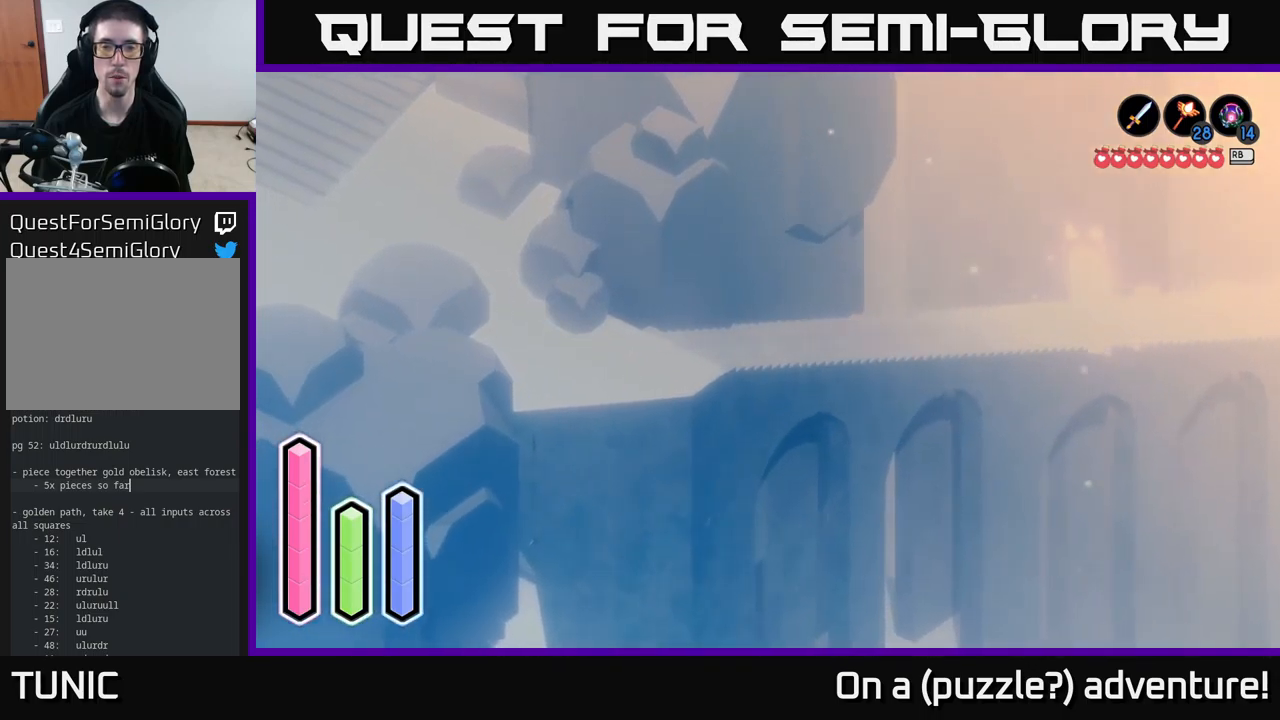
{"buttons": ["A"], "left_stick": "right", "right_stick": "center", "events": [[133, "A", "up"], [233, "A", "down"]]}
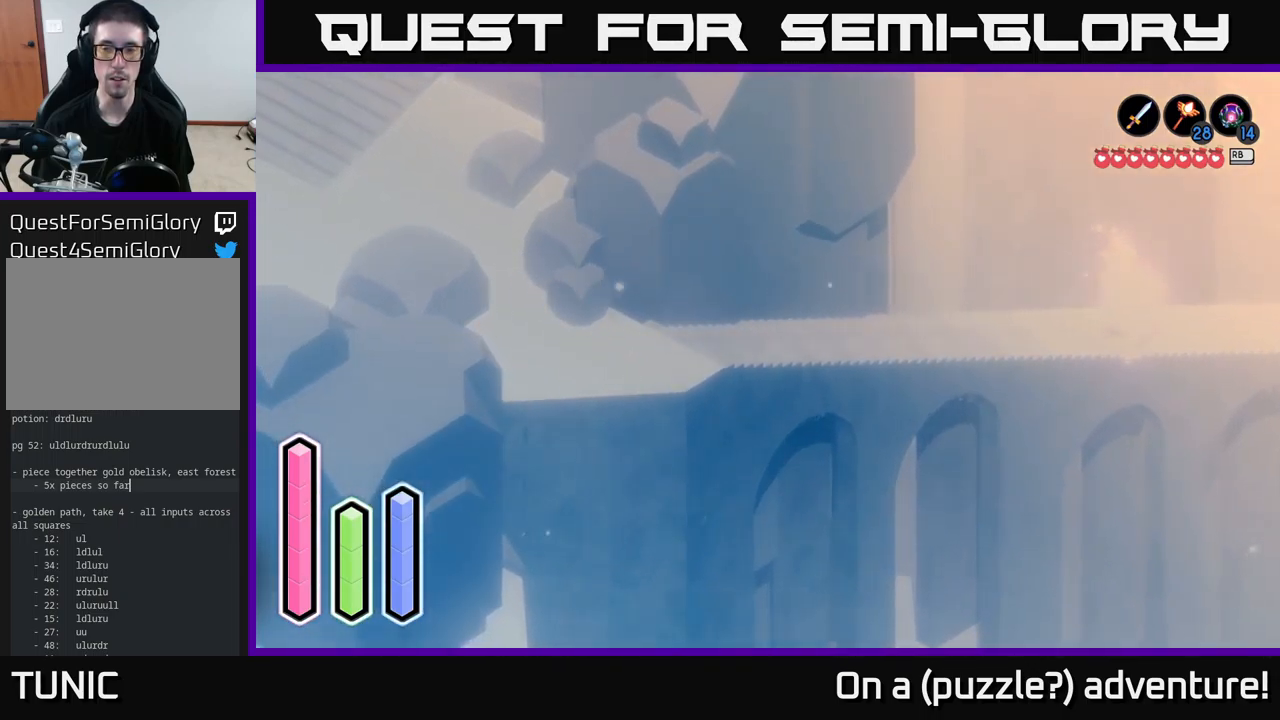
{"buttons": [], "left_stick": "up-right", "right_stick": "center", "events": [[50, "A", "up"], [500, "left_stick", "up-right"]]}
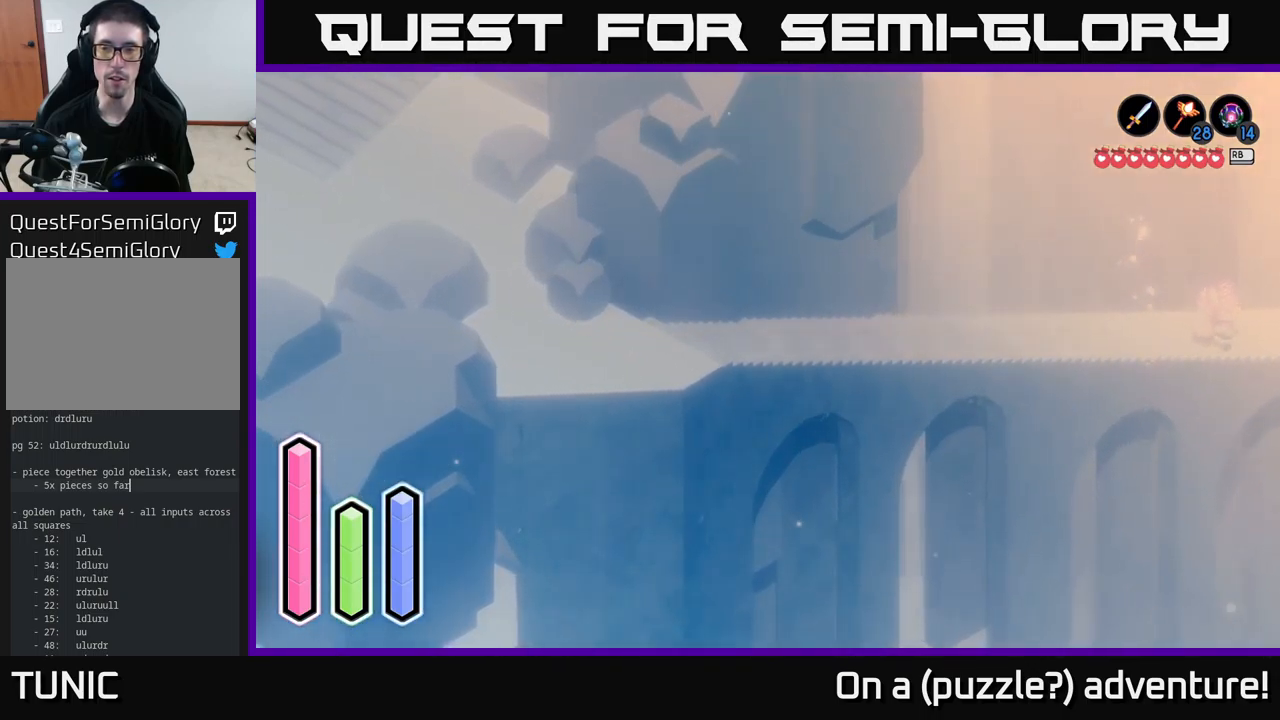
{"buttons": ["A"], "left_stick": "up-right", "right_stick": "center", "events": [[417, "A", "down"]]}
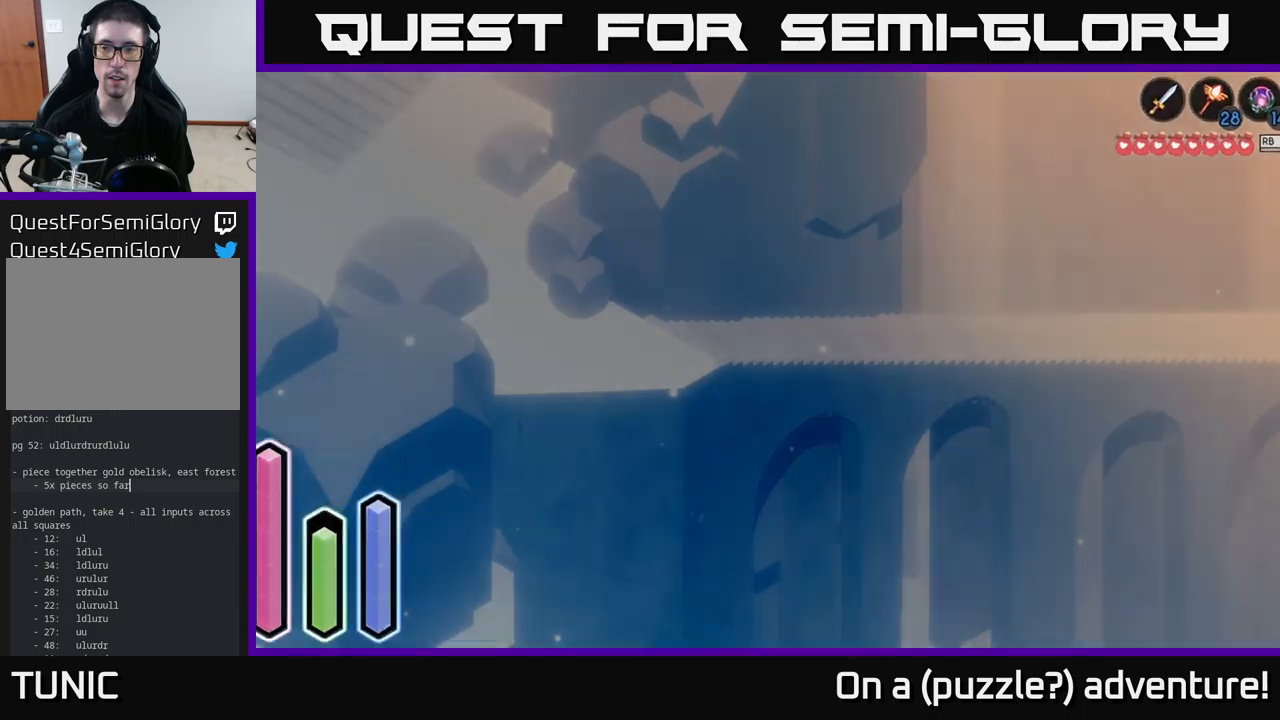
{"buttons": [], "left_stick": "center", "right_stick": "center", "events": [[350, "A", "up"], [384, "left_stick", "center"]]}
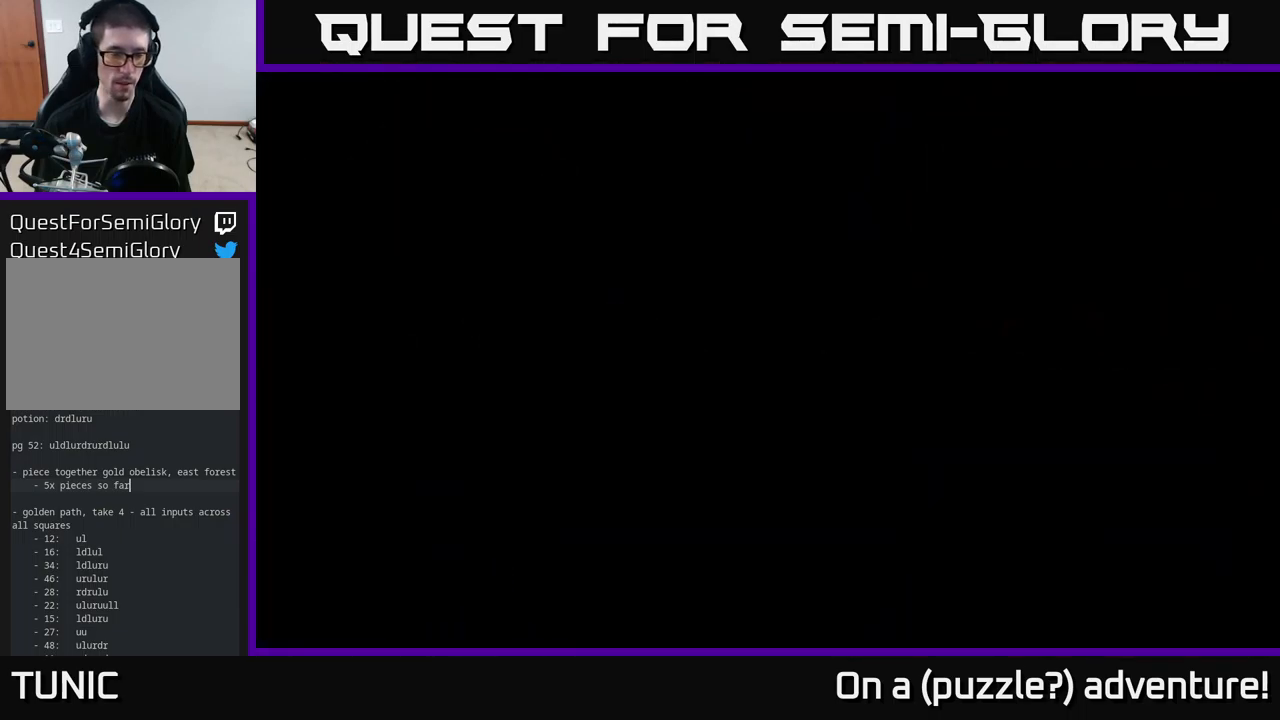
{"buttons": [], "left_stick": "up-right", "right_stick": "center", "events": [[67, "left_stick", "up-right"]]}
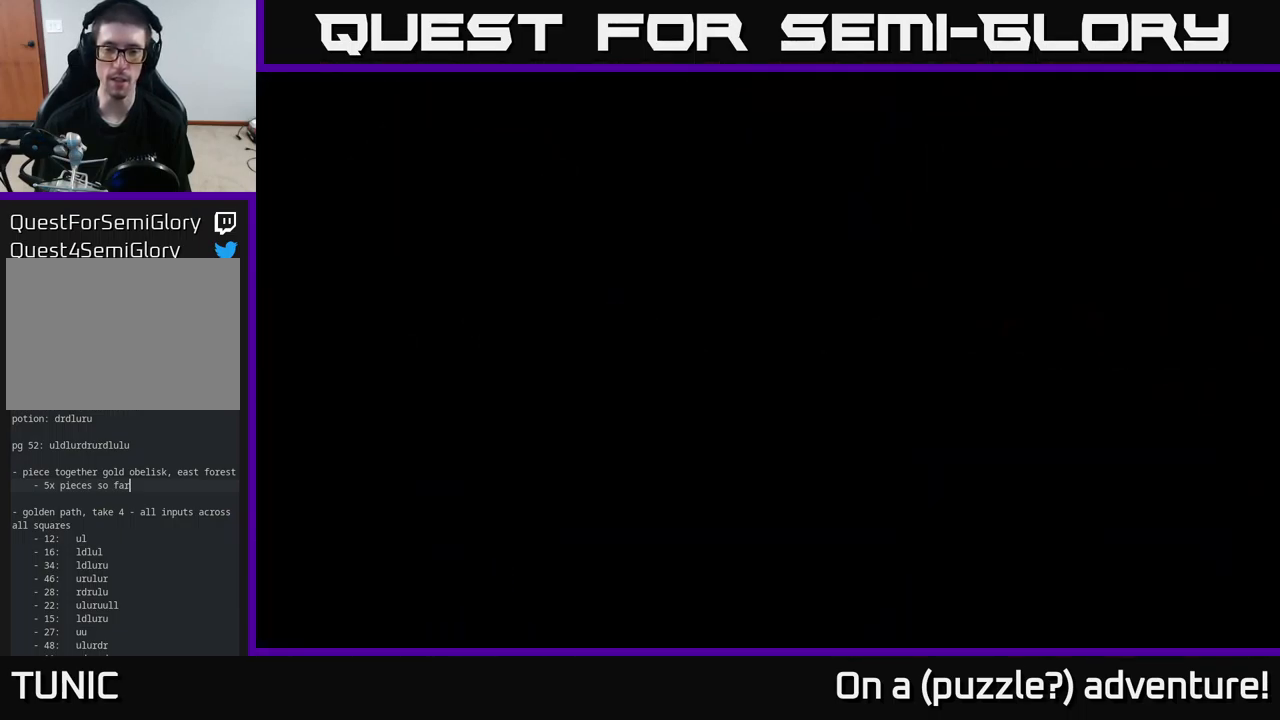
{"buttons": [], "left_stick": "up-right", "right_stick": "center", "events": []}
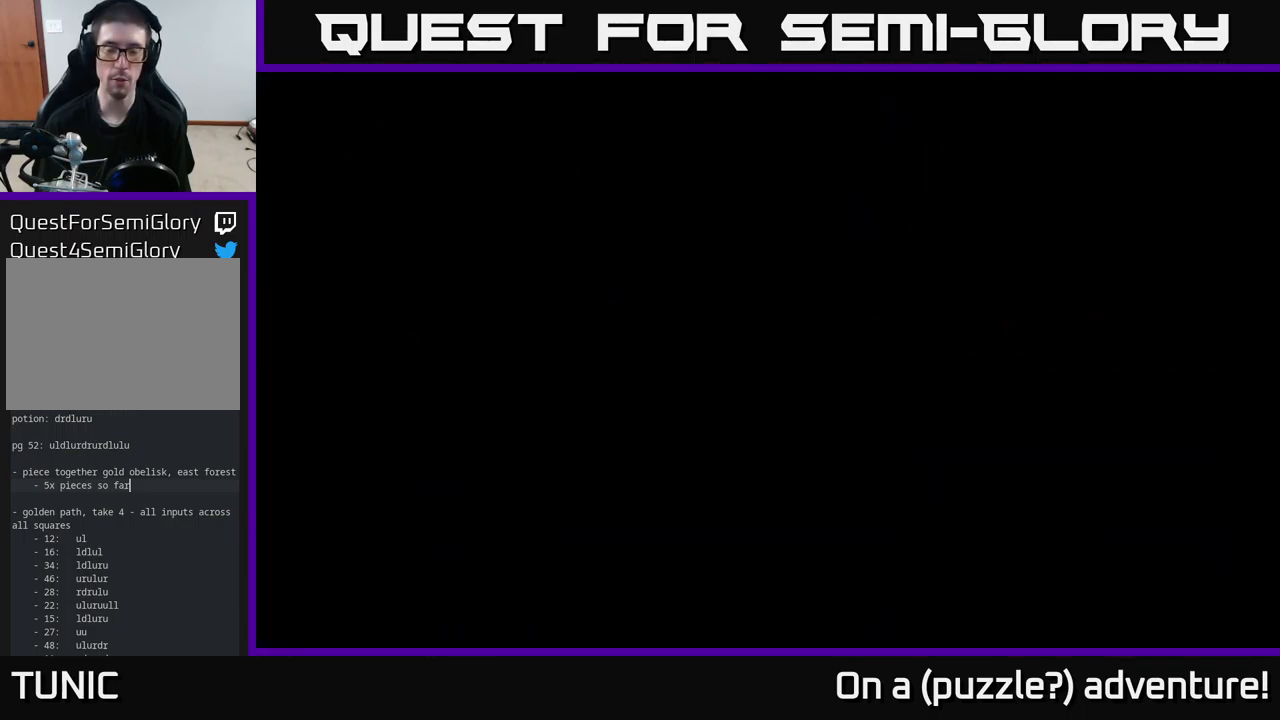
{"buttons": [], "left_stick": "up-right", "right_stick": "center", "events": []}
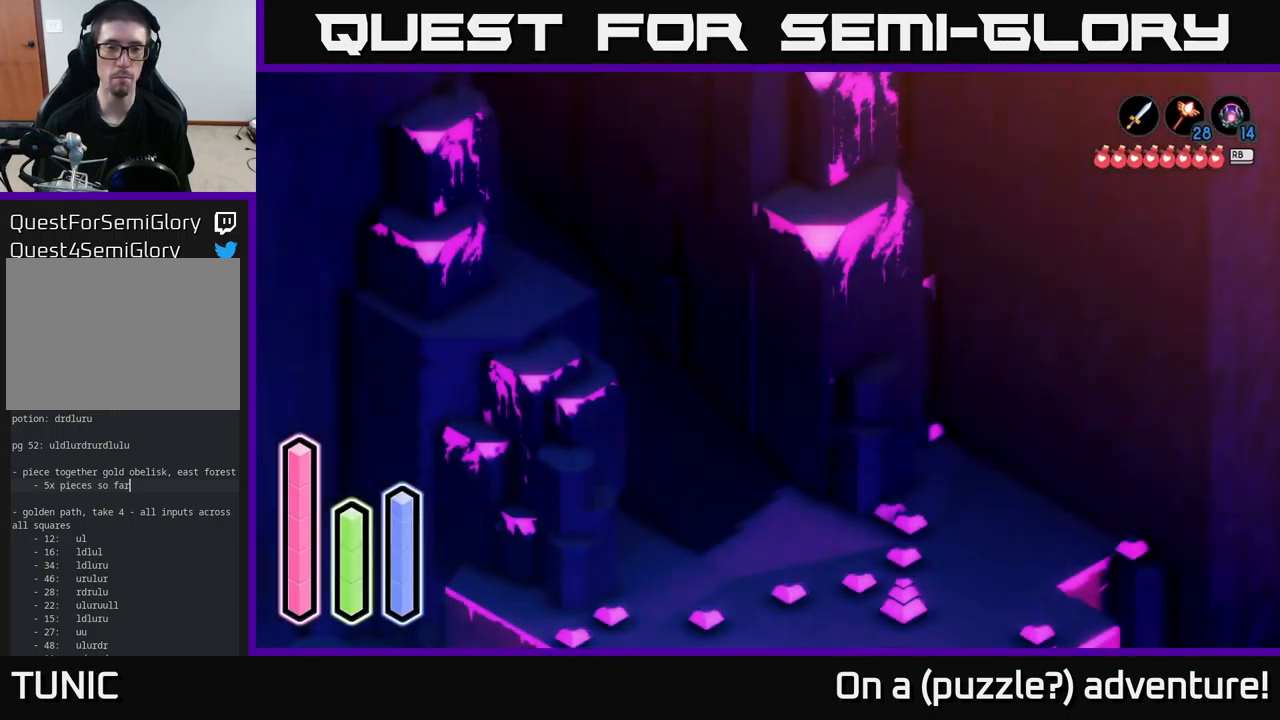
{"buttons": [], "left_stick": "down-right", "right_stick": "center", "events": [[284, "left_stick", "down-right"]]}
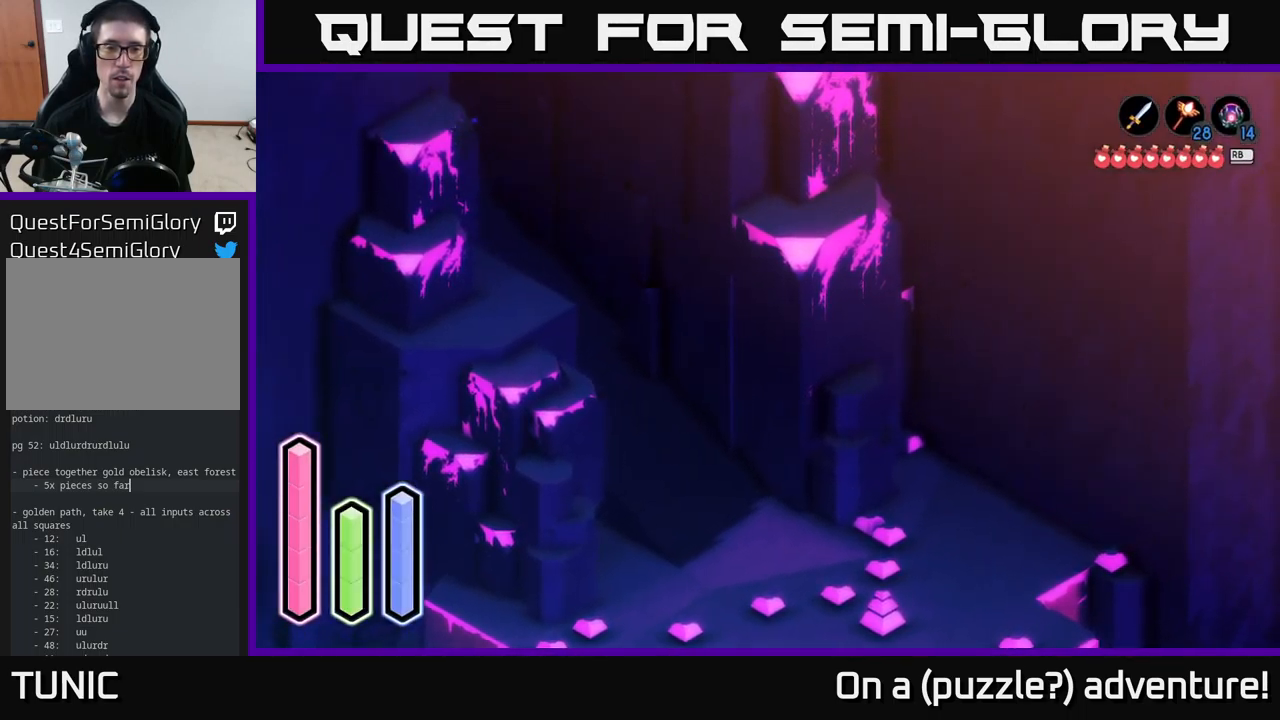
{"buttons": [], "left_stick": "down-right", "right_stick": "center", "events": [[234, "A", "down"], [500, "A", "up"]]}
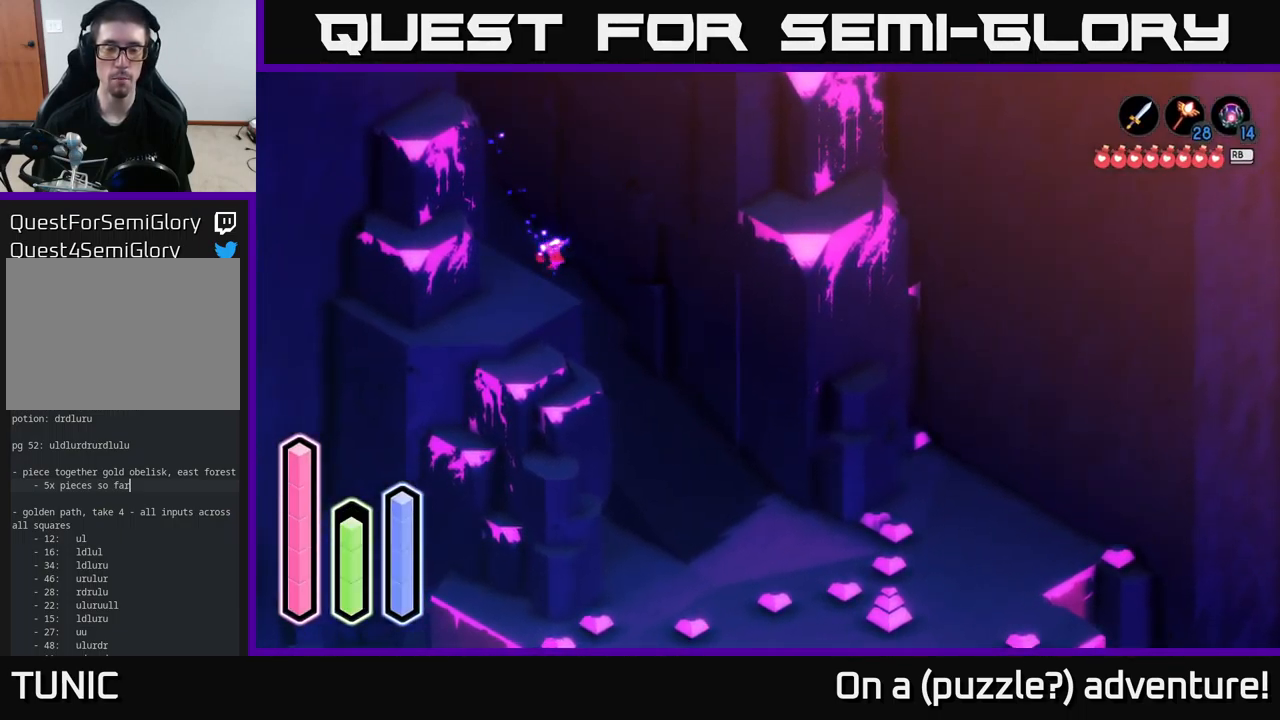
{"buttons": ["A"], "left_stick": "down-right", "right_stick": "center", "events": [[50, "A", "down"], [317, "A", "up"], [367, "A", "down"]]}
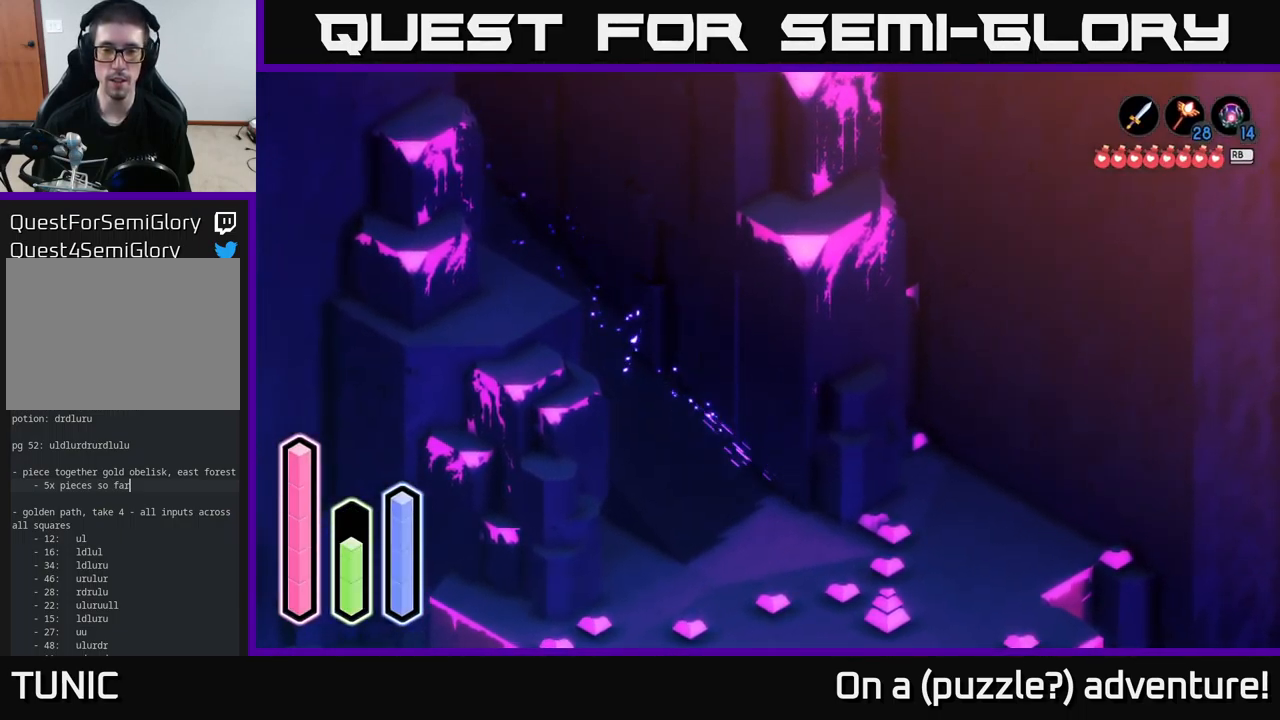
{"buttons": ["A"], "left_stick": "down-right", "right_stick": "center", "events": [[300, "left_stick", "down"], [450, "left_stick", "down-right"]]}
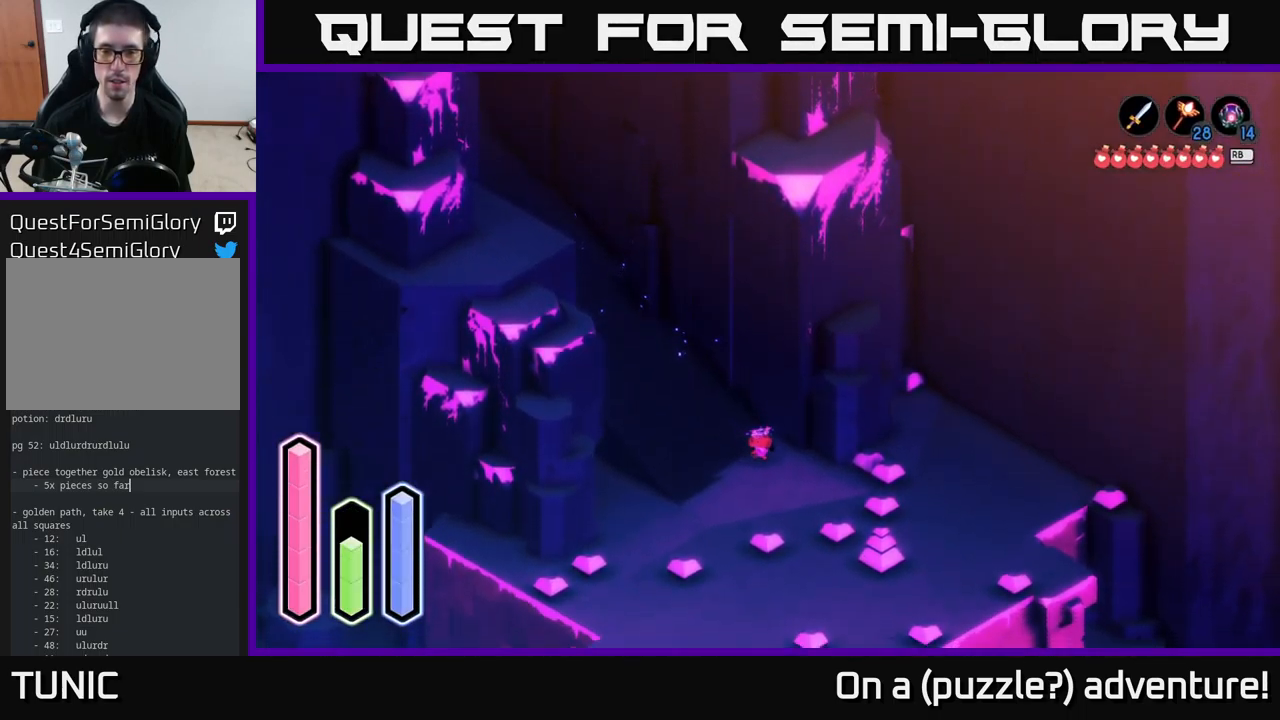
{"buttons": ["A"], "left_stick": "down", "right_stick": "center", "events": [[417, "left_stick", "down"]]}
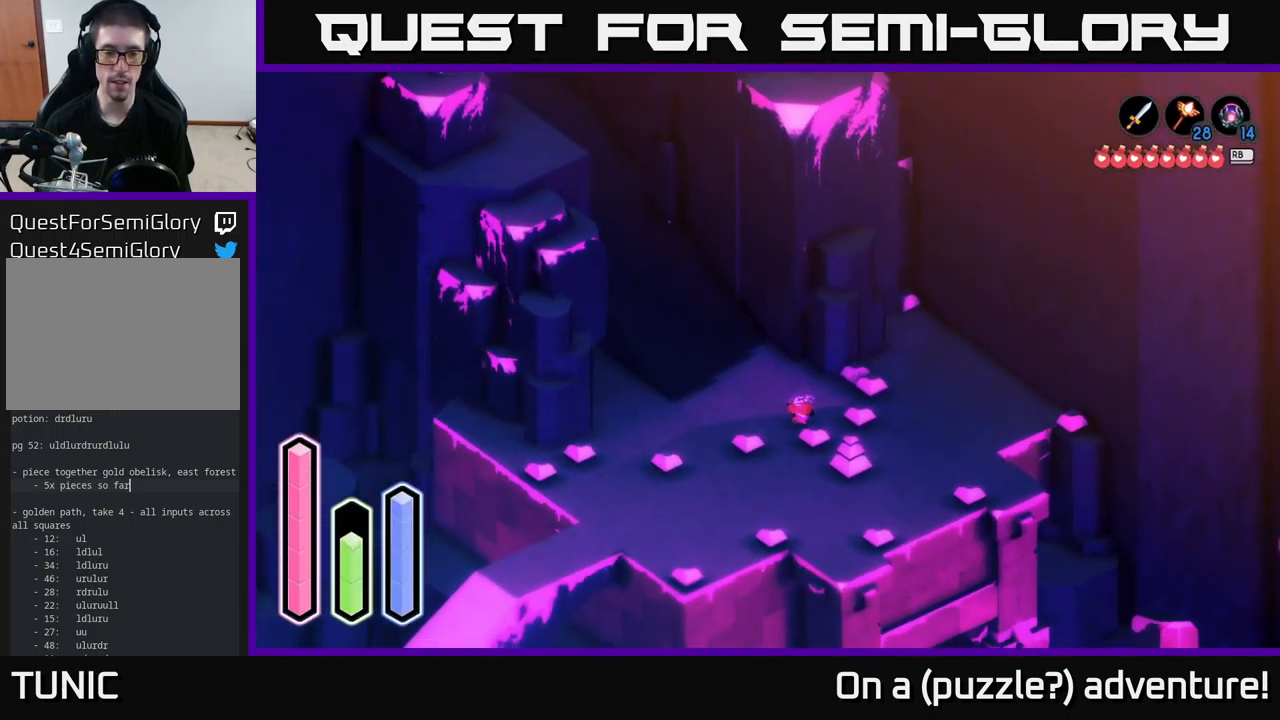
{"buttons": ["A"], "left_stick": "down-left", "right_stick": "center", "events": [[150, "left_stick", "down-left"]]}
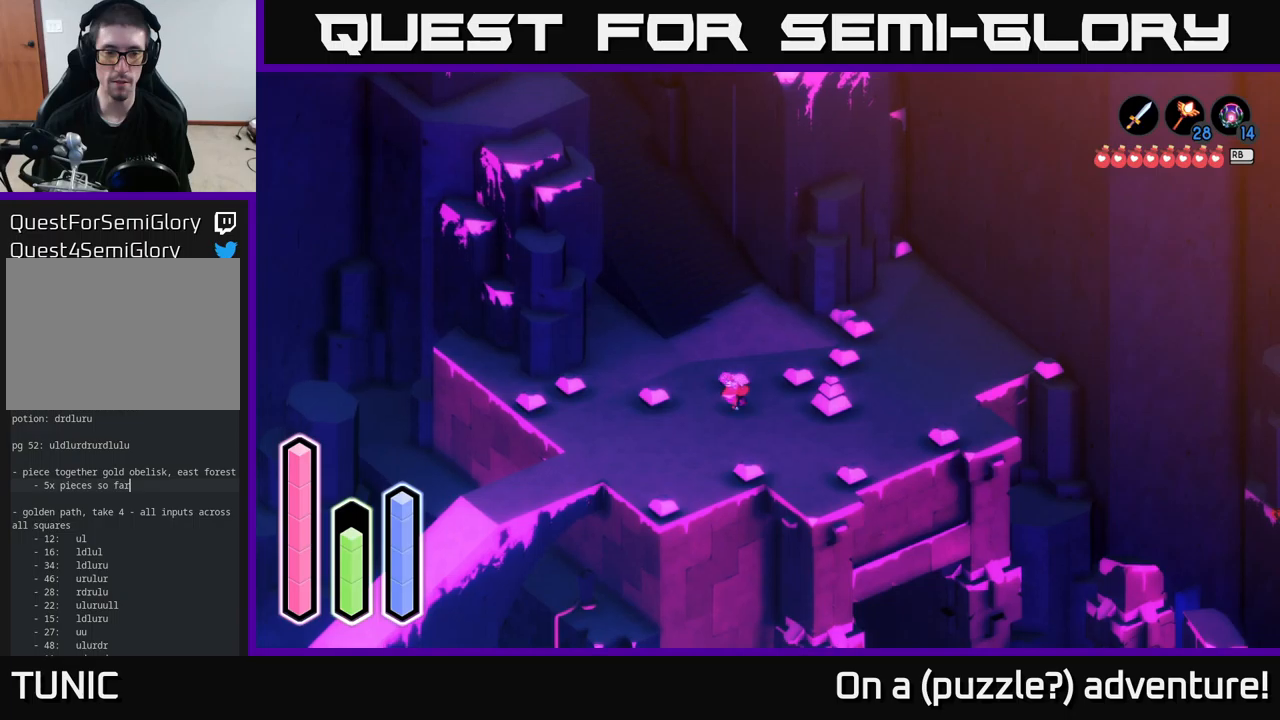
{"buttons": ["A"], "left_stick": "down-left", "right_stick": "center", "events": []}
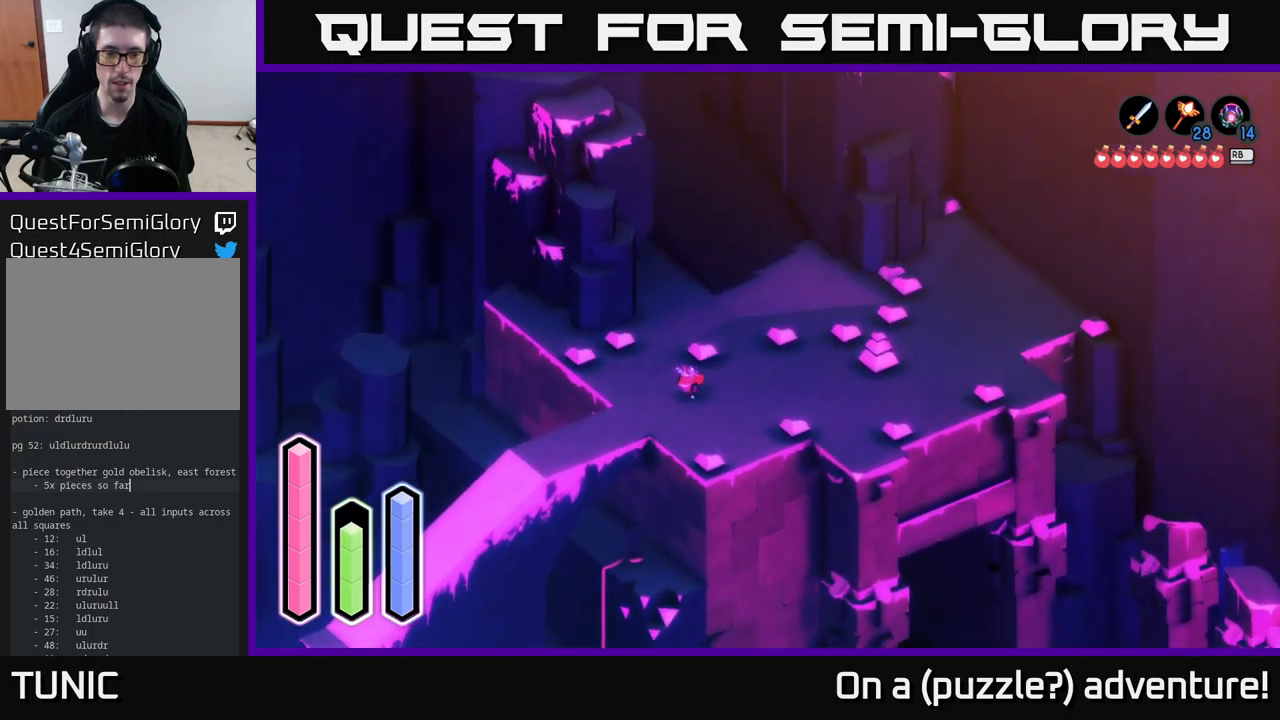
{"buttons": ["A"], "left_stick": "down-left", "right_stick": "center", "events": []}
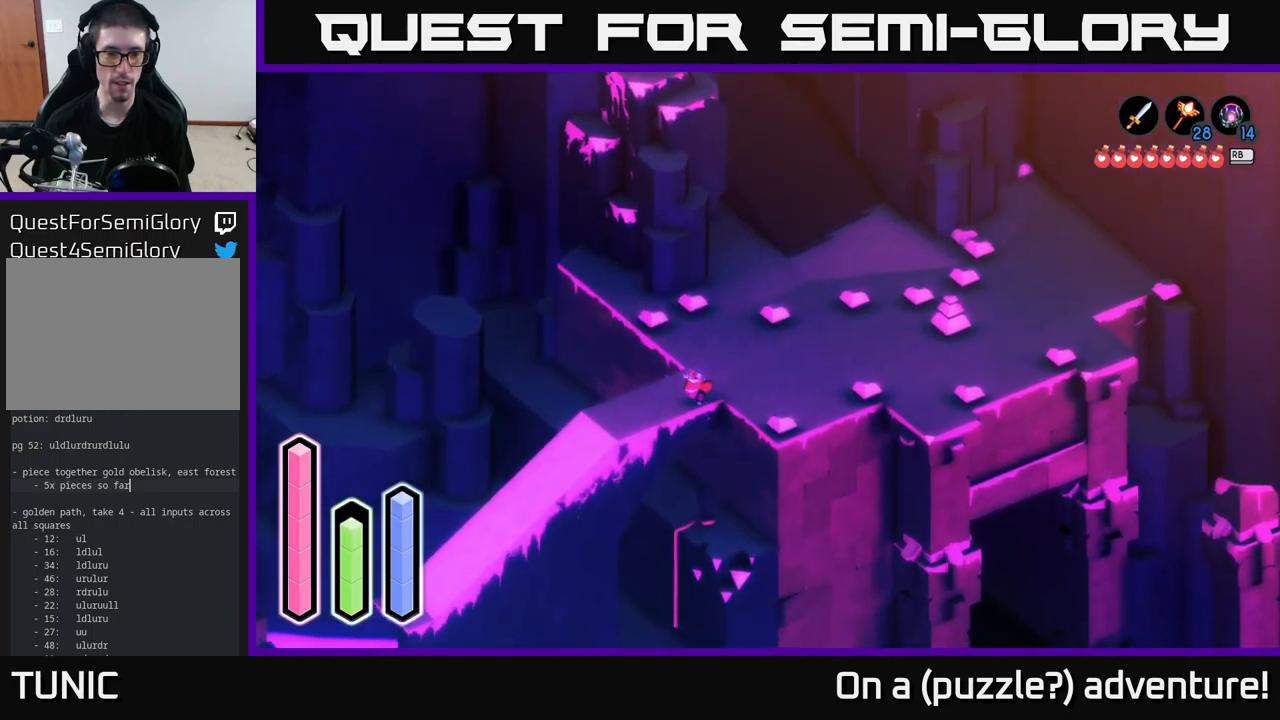
{"buttons": ["A"], "left_stick": "down-left", "right_stick": "center", "events": []}
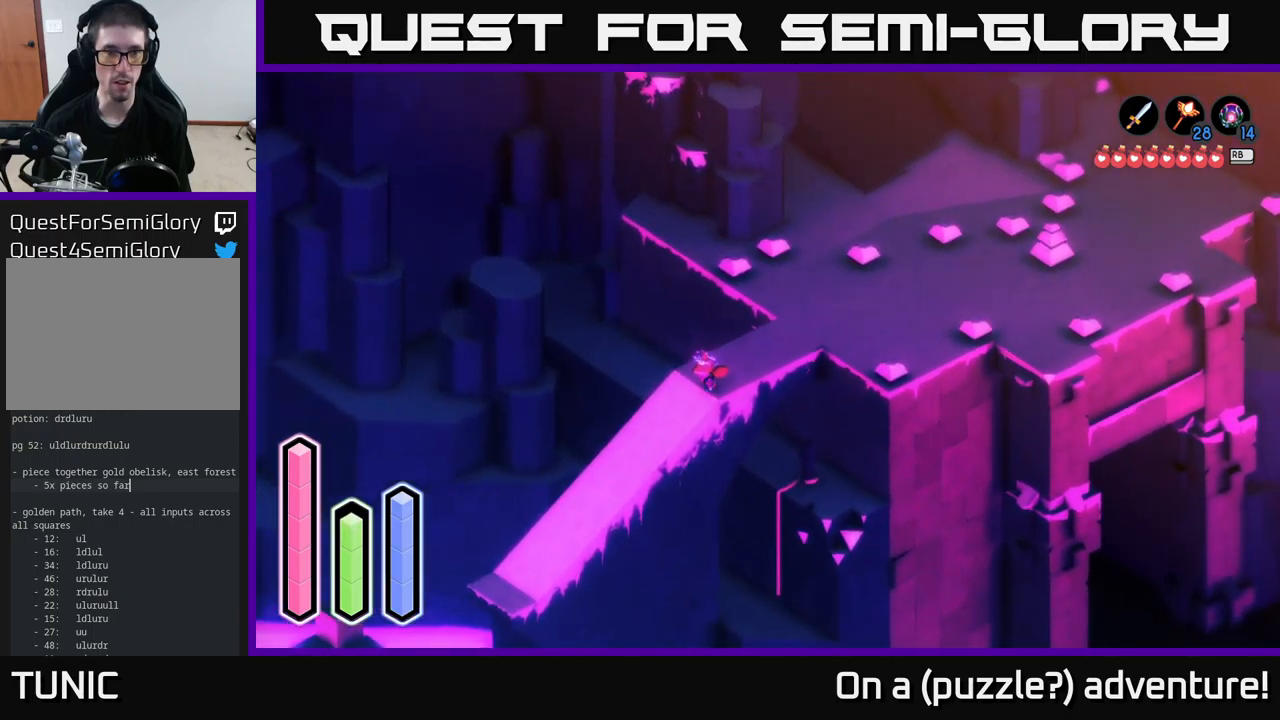
{"buttons": [], "left_stick": "center", "right_stick": "center", "events": [[150, "A", "up"], [466, "left_stick", "center"]]}
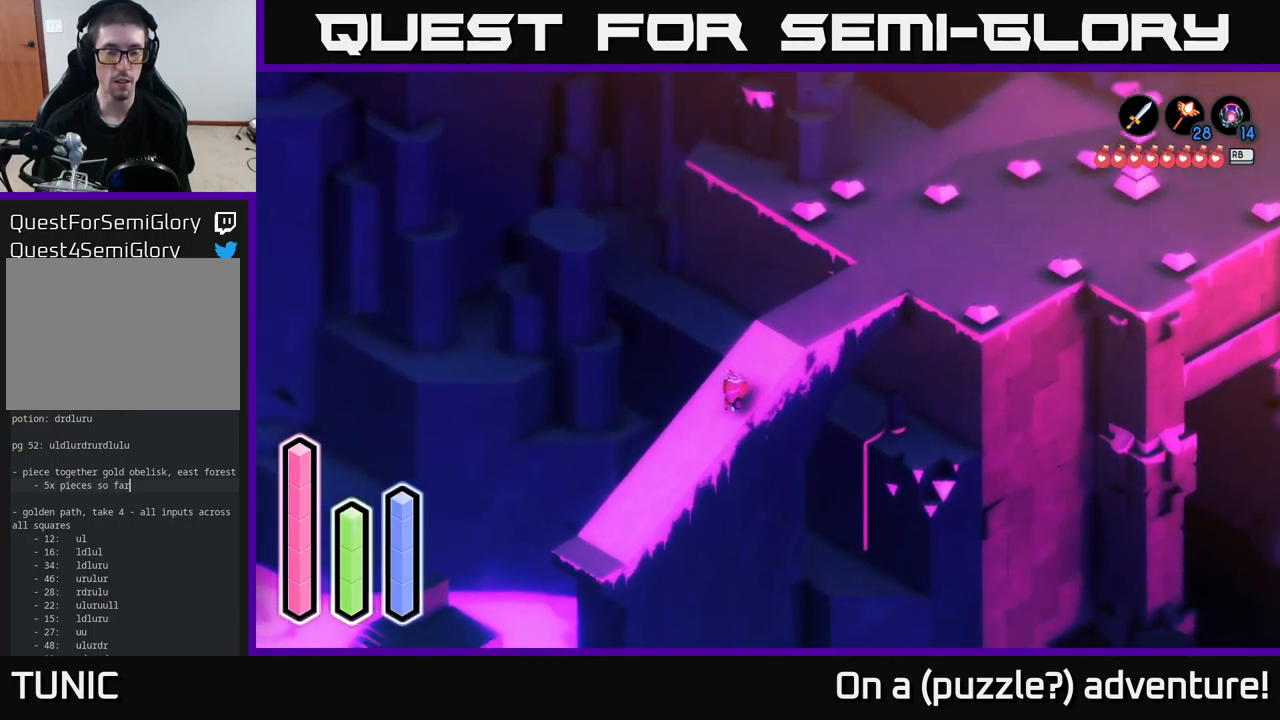
{"buttons": [], "left_stick": "center", "right_stick": "center", "events": [[116, "DPAD_UP", "down"], [233, "DPAD_UP", "up"], [366, "DPAD_LEFT", "down"], [450, "DPAD_LEFT", "up"]]}
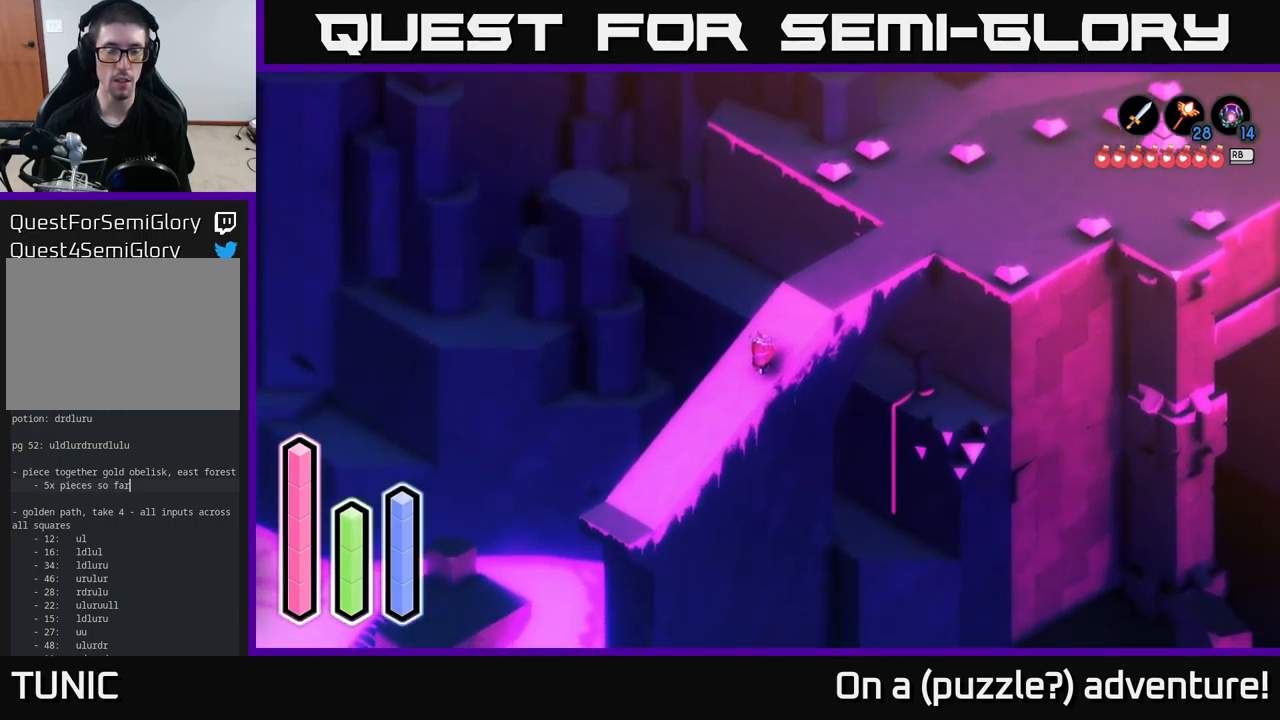
{"buttons": [], "left_stick": "center", "right_stick": "center", "events": []}
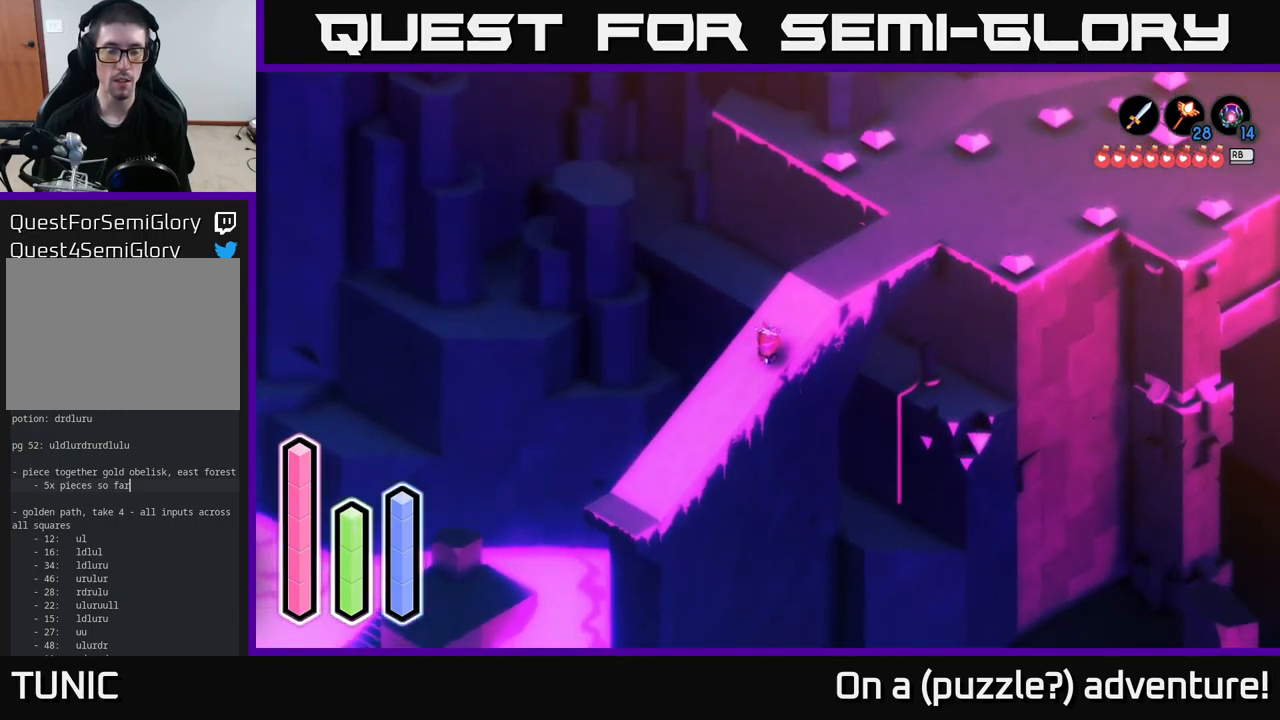
{"buttons": [], "left_stick": "center", "right_stick": "center", "events": [[383, "DPAD_UP", "down"], [500, "DPAD_UP", "up"]]}
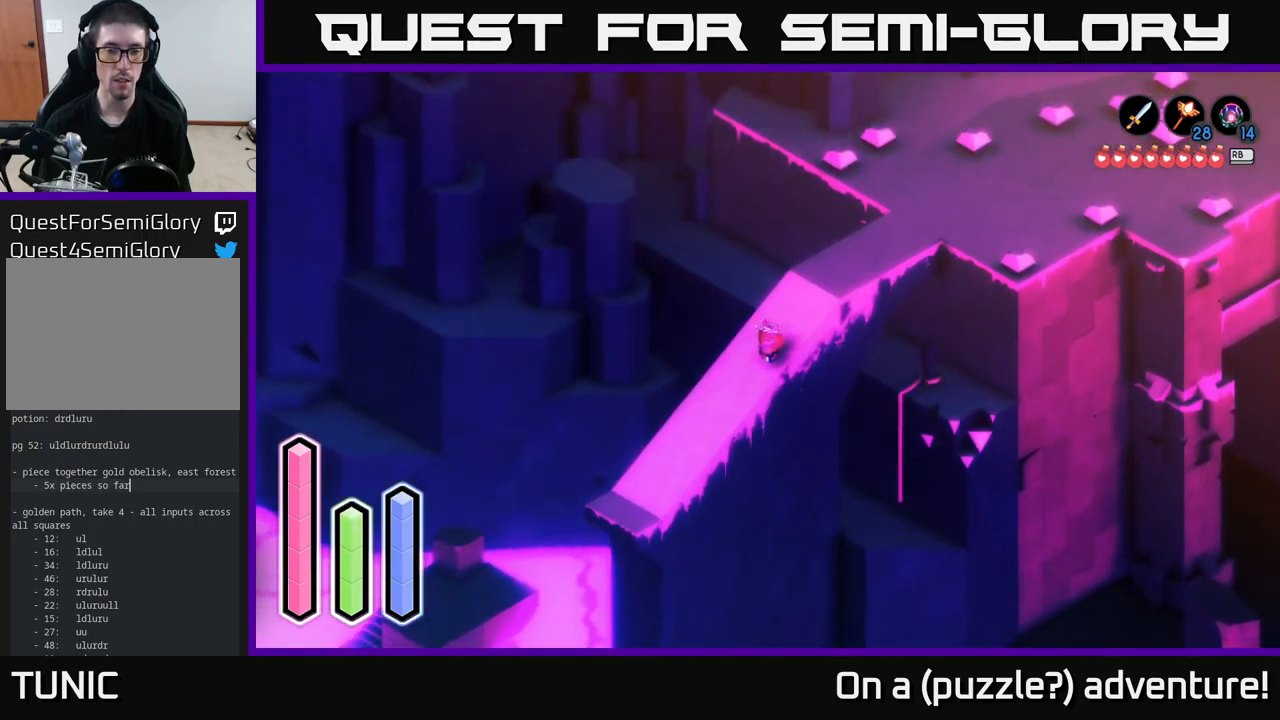
{"buttons": ["DPAD_RIGHT"], "left_stick": "center", "right_stick": "center", "events": [[83, "DPAD_LEFT", "down"], [183, "DPAD_LEFT", "up"], [233, "DPAD_UP", "down"], [350, "DPAD_RIGHT", "down"], [350, "DPAD_UP", "up"]]}
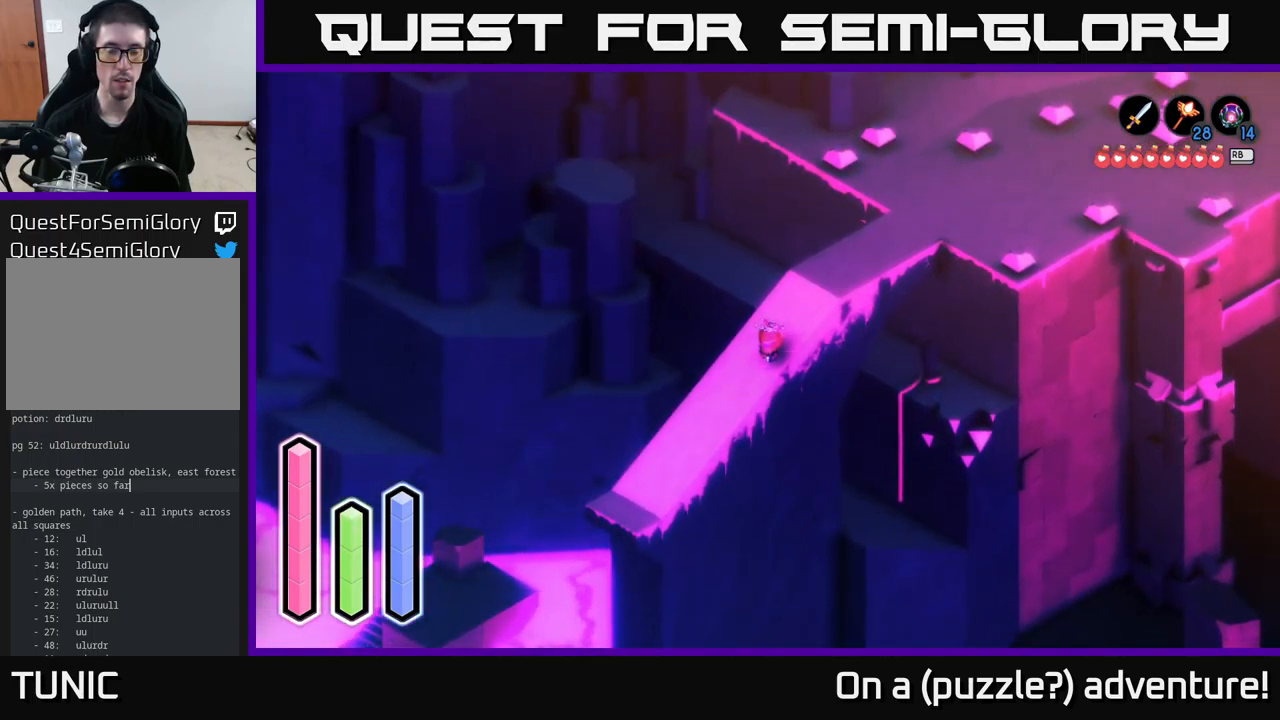
{"buttons": [], "left_stick": "center", "right_stick": "center", "events": [[16, "DPAD_RIGHT", "up"], [66, "DPAD_DOWN", "down"], [183, "DPAD_DOWN", "up"], [233, "DPAD_RIGHT", "down"], [383, "DPAD_RIGHT", "up"]]}
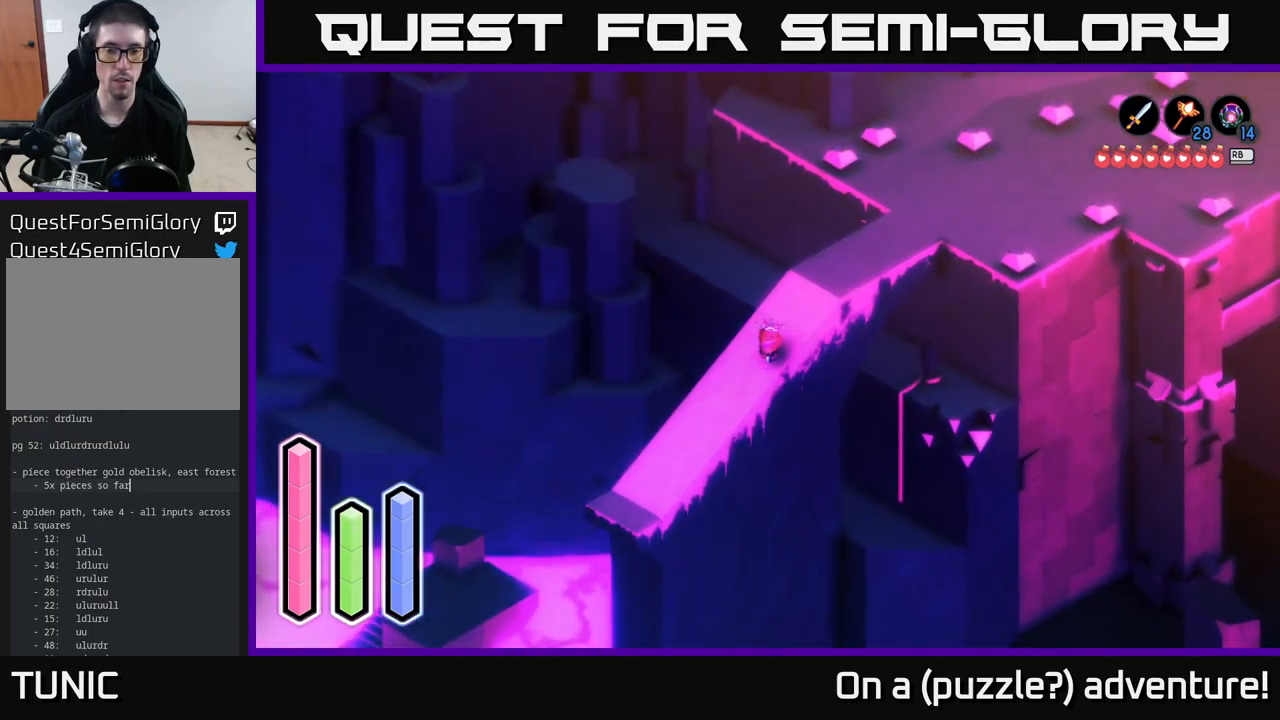
{"buttons": [], "left_stick": "center", "right_stick": "center", "events": []}
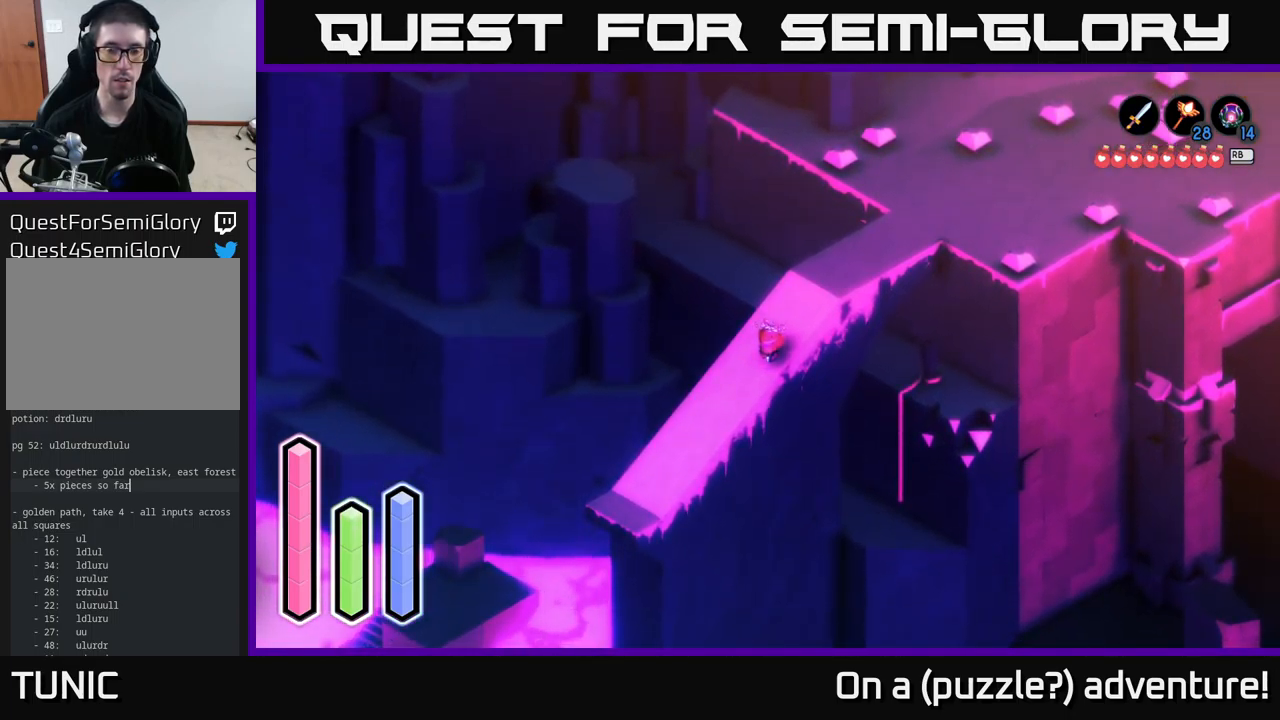
{"buttons": [], "left_stick": "center", "right_stick": "center", "events": []}